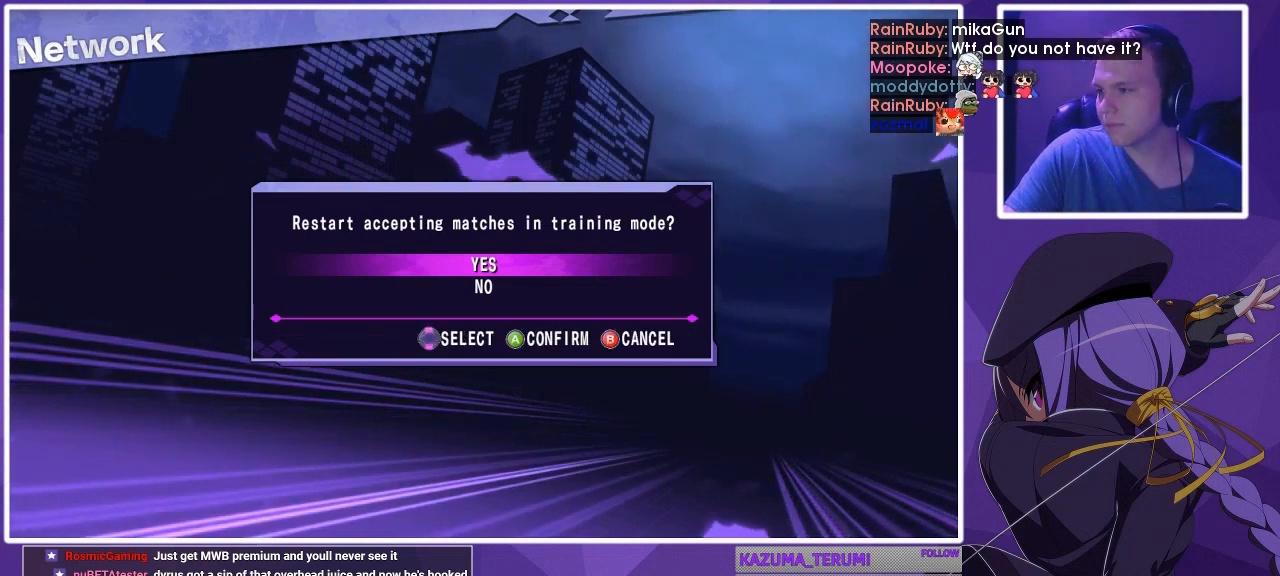
Gameplay with a controller (arcade stick); each line is a JSON object with the inputs held at the frame after it. "events" lists button and stick changes between this image and that frame as [ms after this image, input, new state], when the widget could be followed in between. Not read: L3 R3.
{"buttons": [], "left_stick": "down-right"}
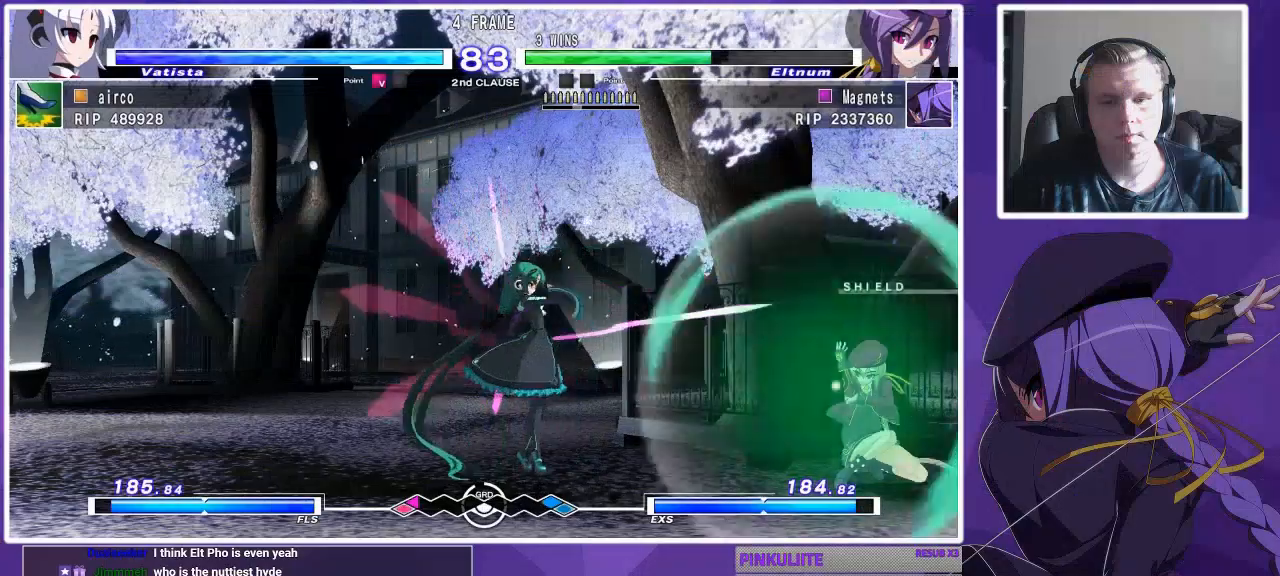
{"buttons": [], "left_stick": "right", "events": [[467, "left_stick", "right"]]}
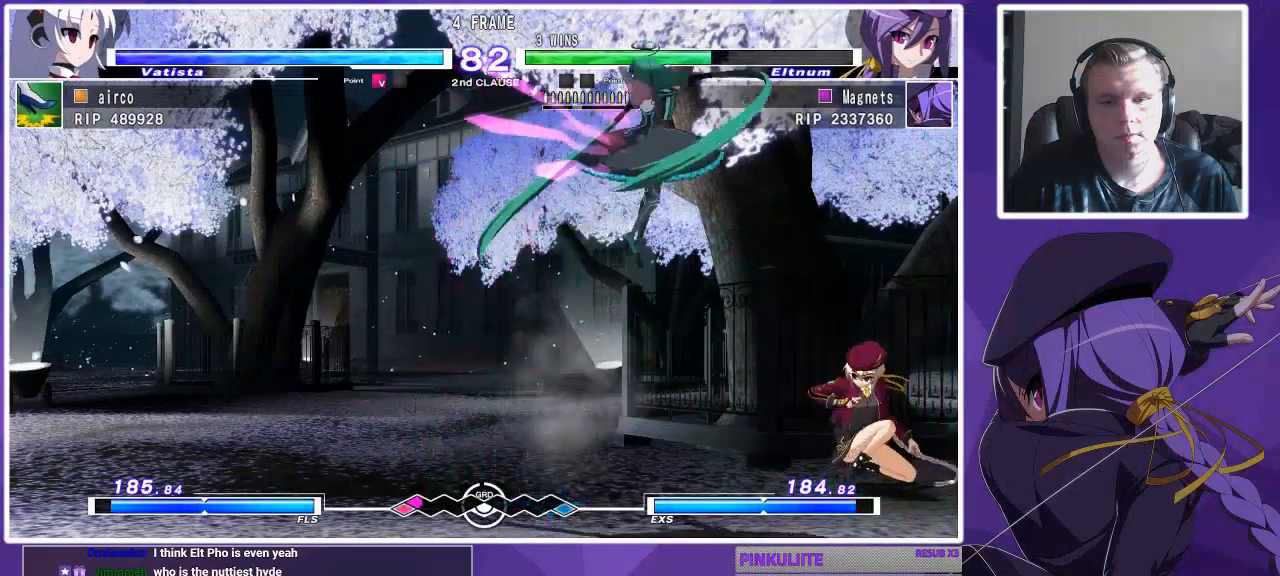
{"buttons": [], "left_stick": "right", "events": [[133, "CROSS", "down"], [167, "CROSS", "up"]]}
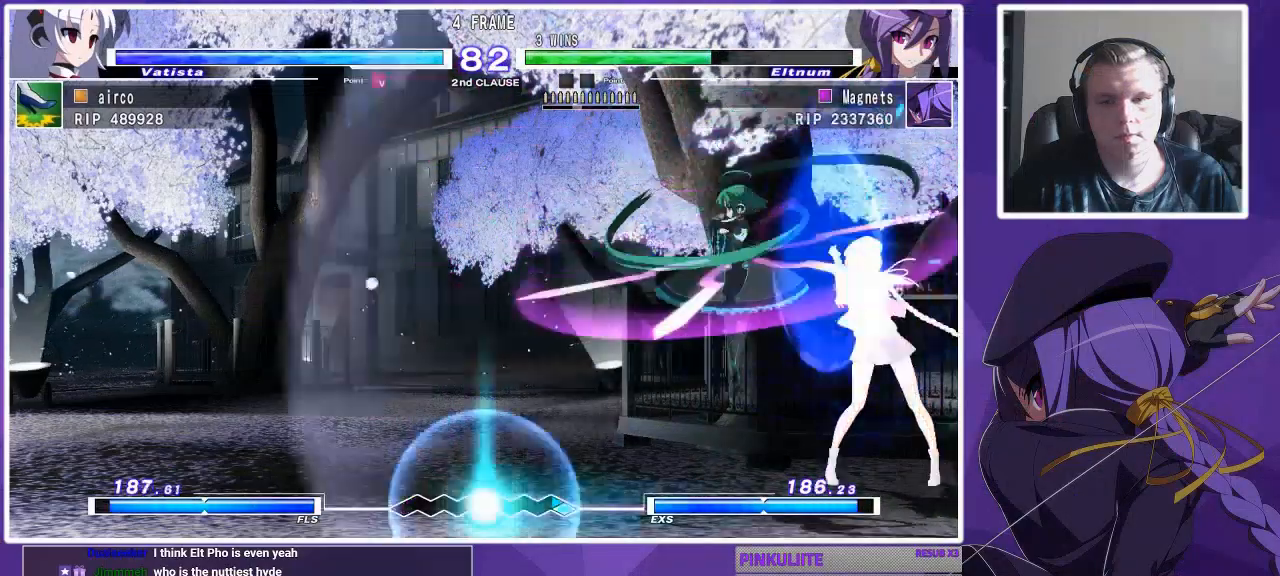
{"buttons": [], "left_stick": "down-right", "events": [[167, "SQUARE", "down"], [233, "SQUARE", "up"], [300, "left_stick", "down-right"], [333, "R1", "down"], [400, "R1", "up"]]}
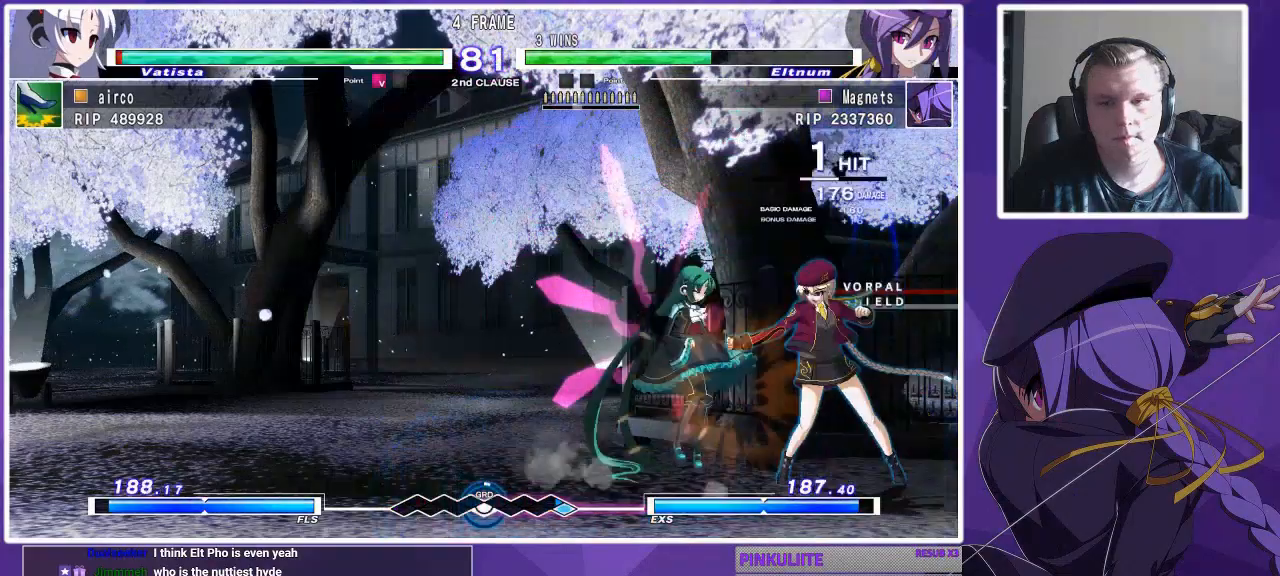
{"buttons": [], "left_stick": "center", "events": [[167, "left_stick", "center"]]}
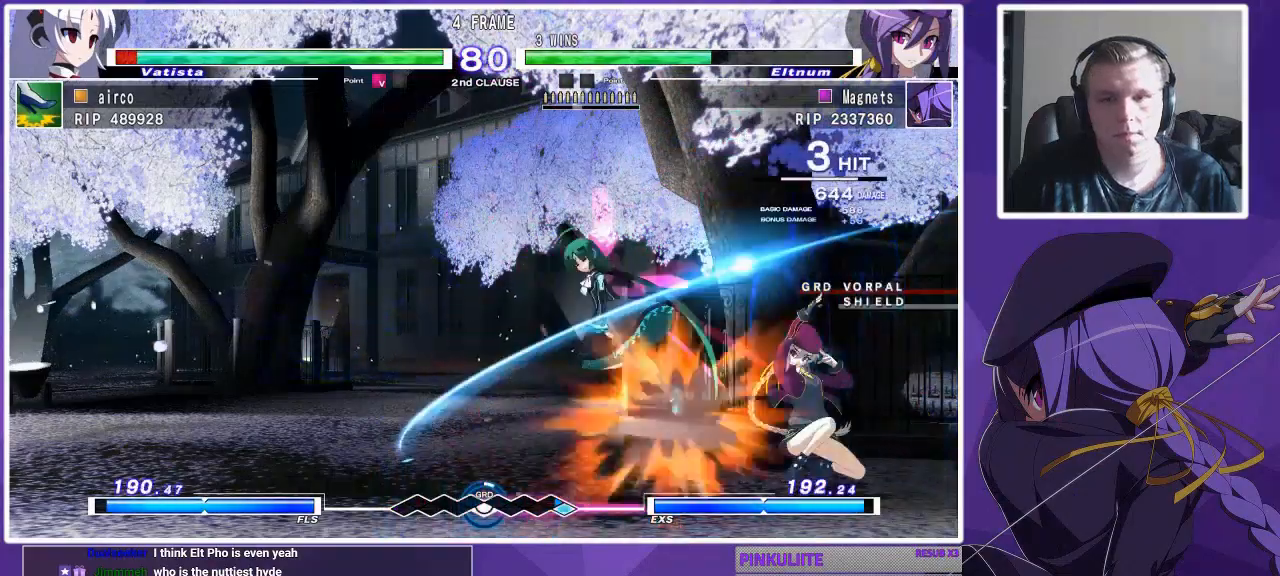
{"buttons": [], "left_stick": "center", "events": [[33, "left_stick", "up-left"], [100, "R1", "down"], [167, "left_stick", "center"], [467, "R1", "up"]]}
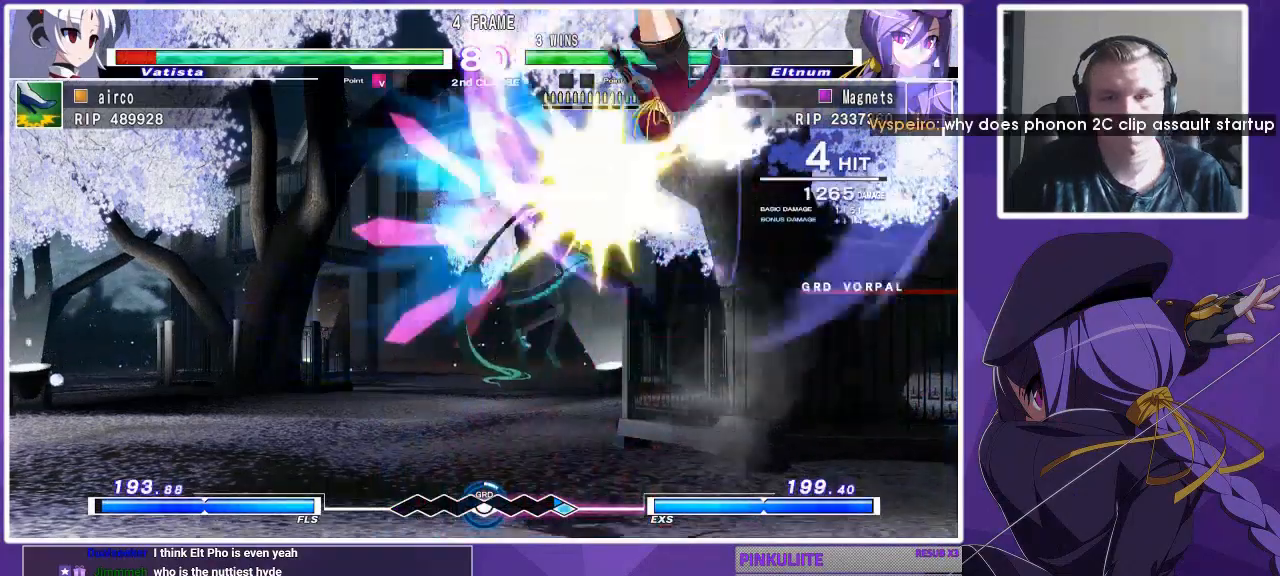
{"buttons": [], "left_stick": "center", "events": [[33, "left_stick", "down"], [100, "TRIANGLE", "down"], [133, "left_stick", "center"], [167, "TRIANGLE", "up"]]}